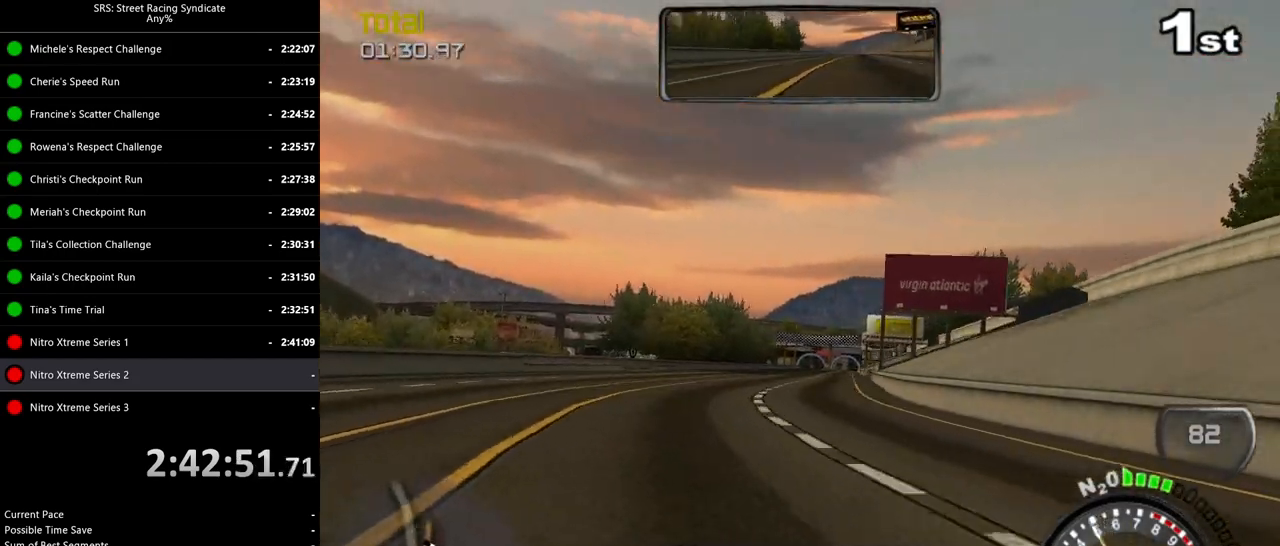
Gameplay with a controller (PlayStation layout); each line is a JSON object with the inputs held at the frame after it. "events" lists button and stick changes between this image and that frame as [ms after this image, input, new state], when the widget could be followed in between. Not read: right_stick.
{"buttons": ["R2"], "left_stick": "right", "events": []}
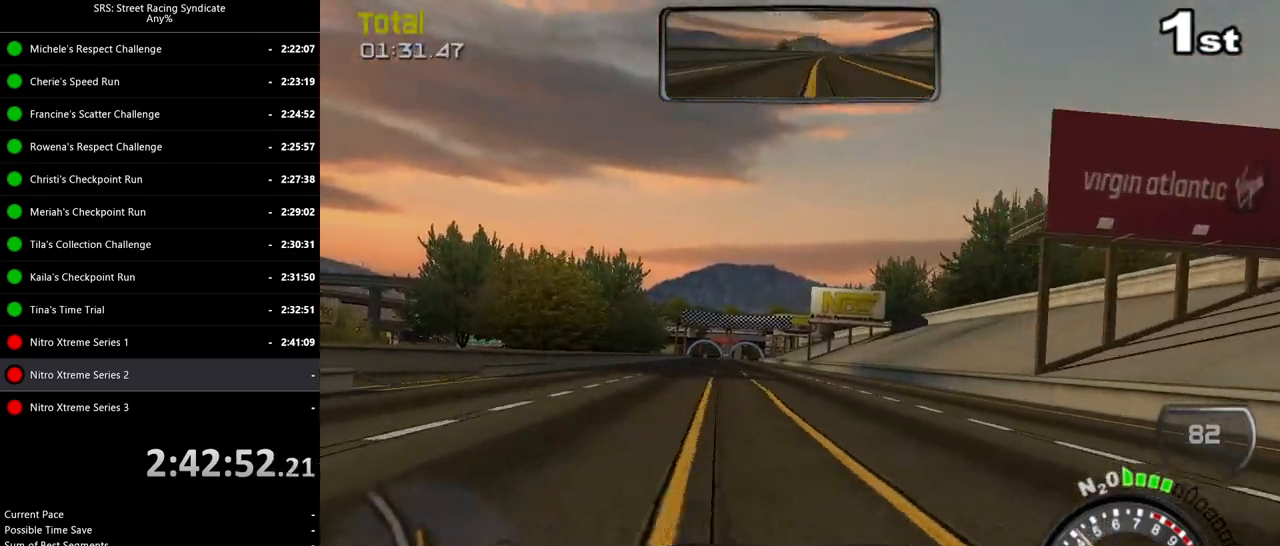
{"buttons": ["R2"], "left_stick": "center", "events": [[367, "left_stick", "left"], [501, "left_stick", "center"]]}
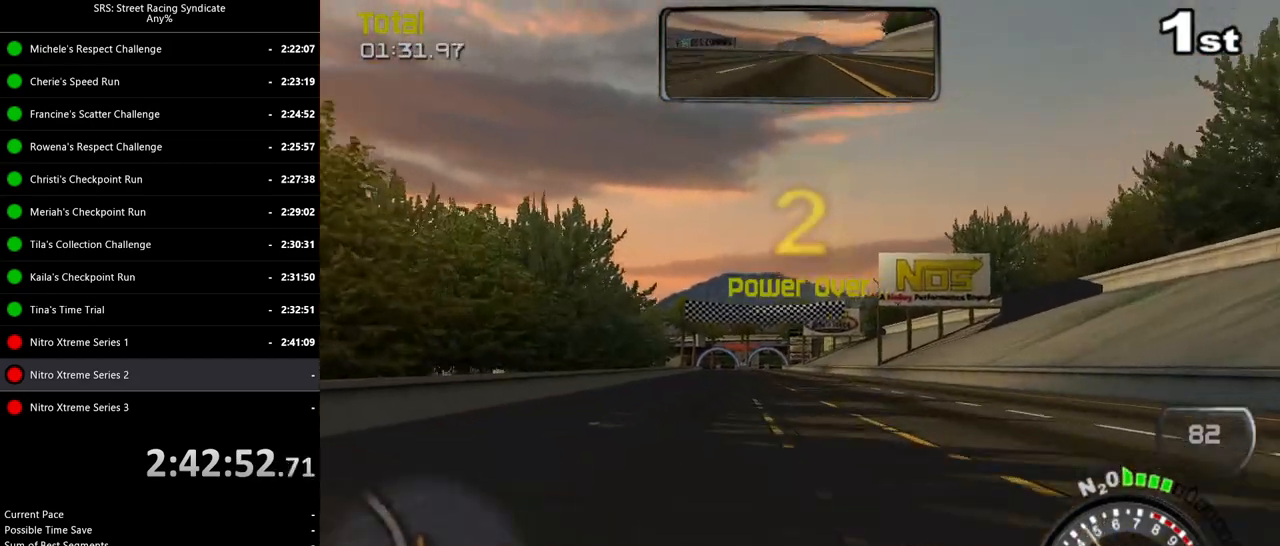
{"buttons": ["R2"], "left_stick": "center", "events": [[150, "left_stick", "right"], [250, "left_stick", "center"]]}
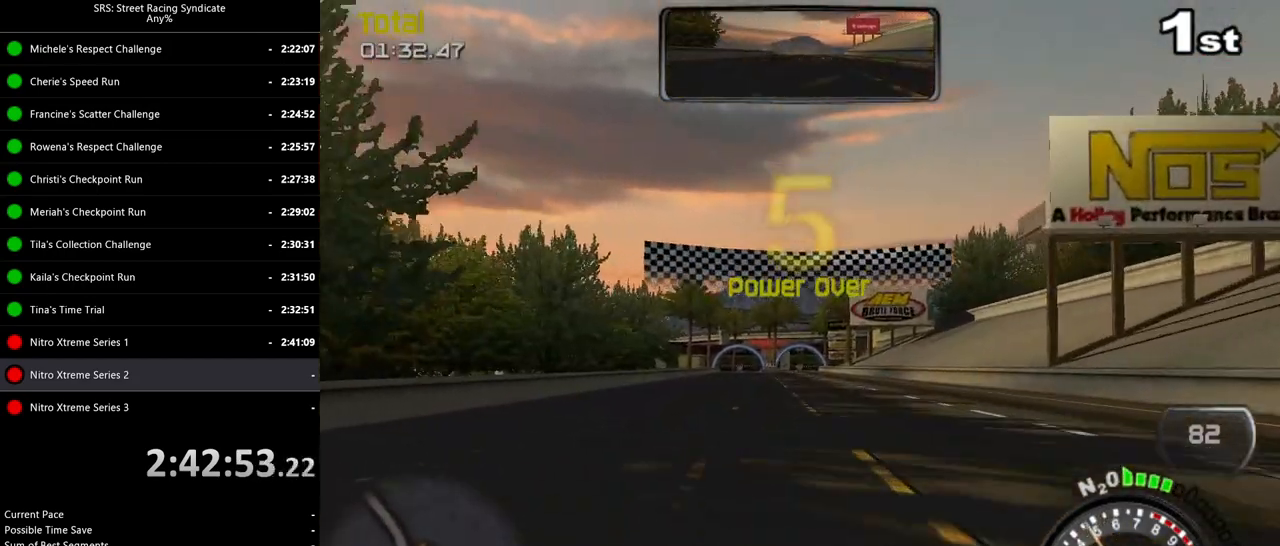
{"buttons": ["R2"], "left_stick": "center", "events": [[67, "left_stick", "left"], [150, "left_stick", "center"]]}
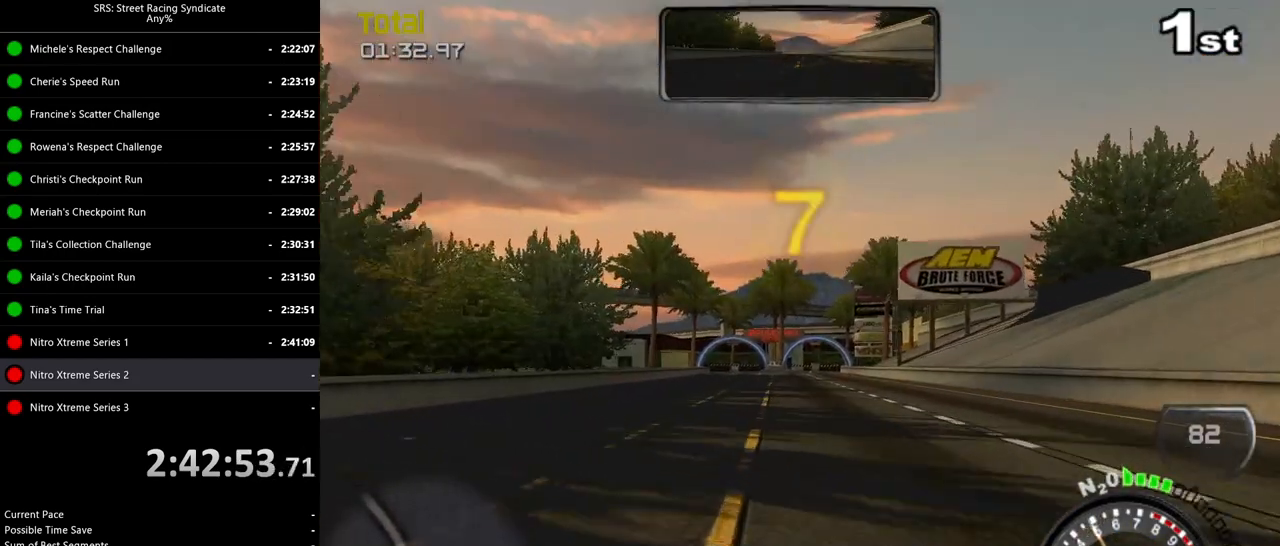
{"buttons": [], "left_stick": "center", "events": [[167, "CROSS", "down"], [183, "CROSS", "up"], [333, "CROSS", "down"], [367, "CROSS", "up"], [367, "R2", "up"]]}